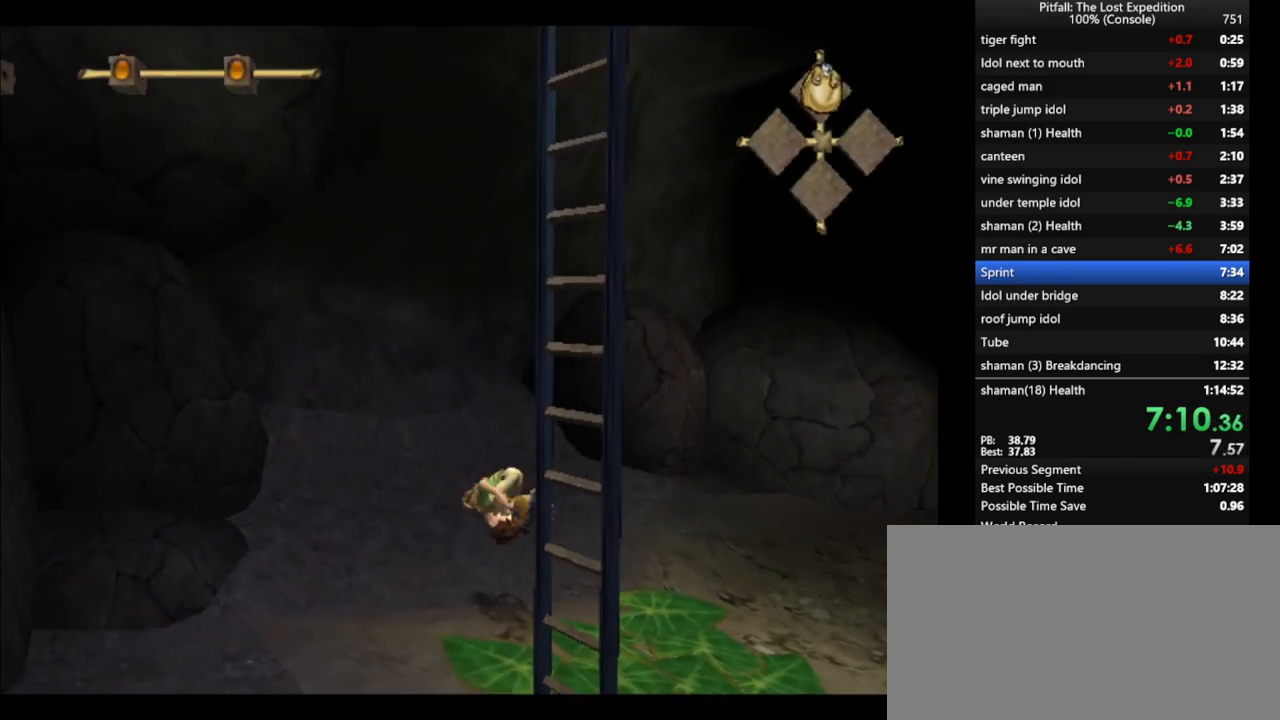
Gameplay with a controller (Nintendo layout); each line is a JSON object with the inputs held at the frame after it. "events" lists button and stick changes between this image and that frame as [ms after this image, input, new state], when the widget could be followed in between. Not read: L3 R3 START.
{"buttons": [], "left_stick": "up", "right_stick": "center", "events": [[100, "left_stick", "up"], [317, "Y", "up"], [350, "L1", "up"]]}
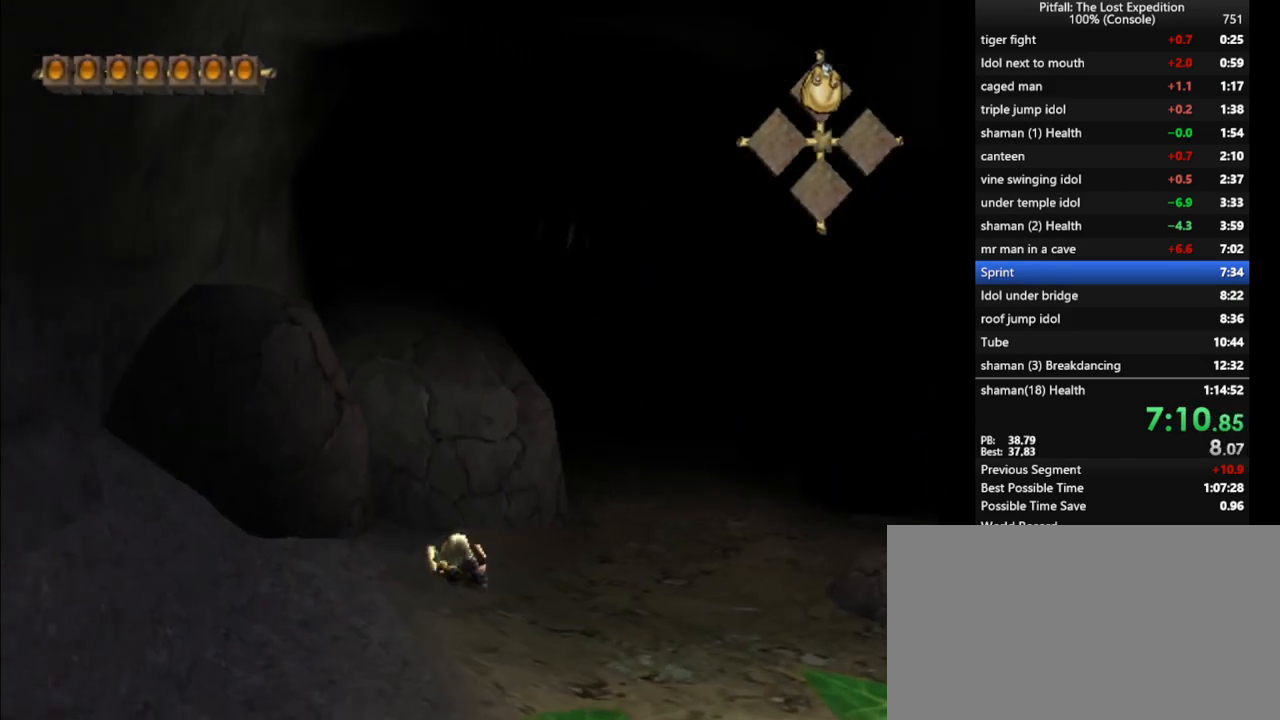
{"buttons": ["B"], "left_stick": "up", "right_stick": "center", "events": [[133, "A", "down"], [433, "A", "up"], [500, "B", "down"]]}
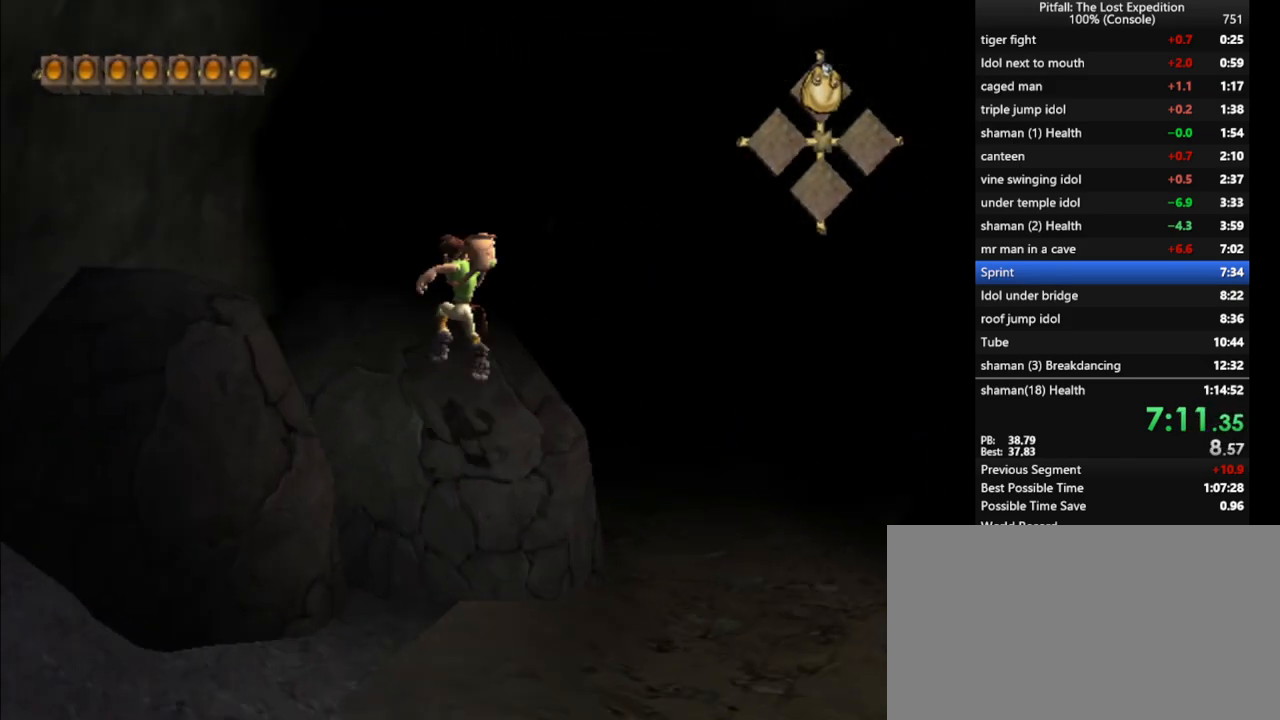
{"buttons": [], "left_stick": "up", "right_stick": "center", "events": [[133, "B", "up"], [433, "L1", "down"], [483, "L1", "up"]]}
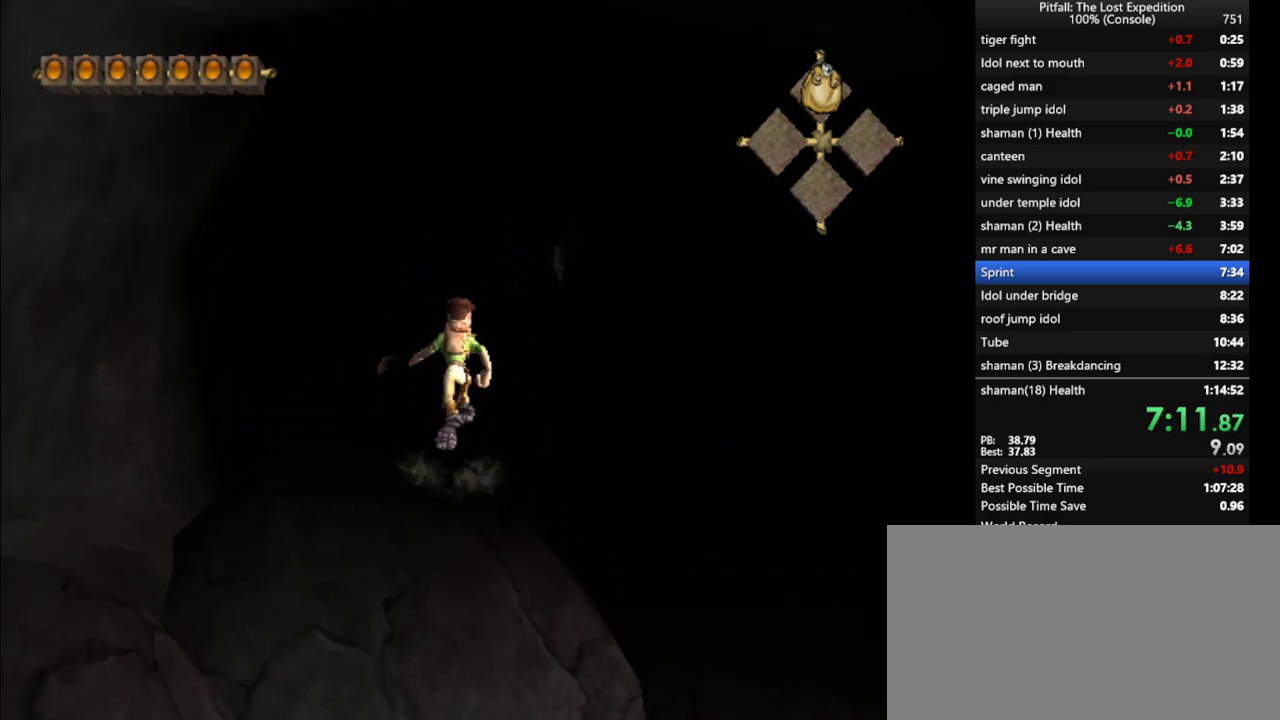
{"buttons": ["B"], "left_stick": "up", "right_stick": "center", "events": [[183, "L1", "down"], [200, "L1", "up"], [250, "A", "down"], [400, "A", "up"], [483, "B", "down"]]}
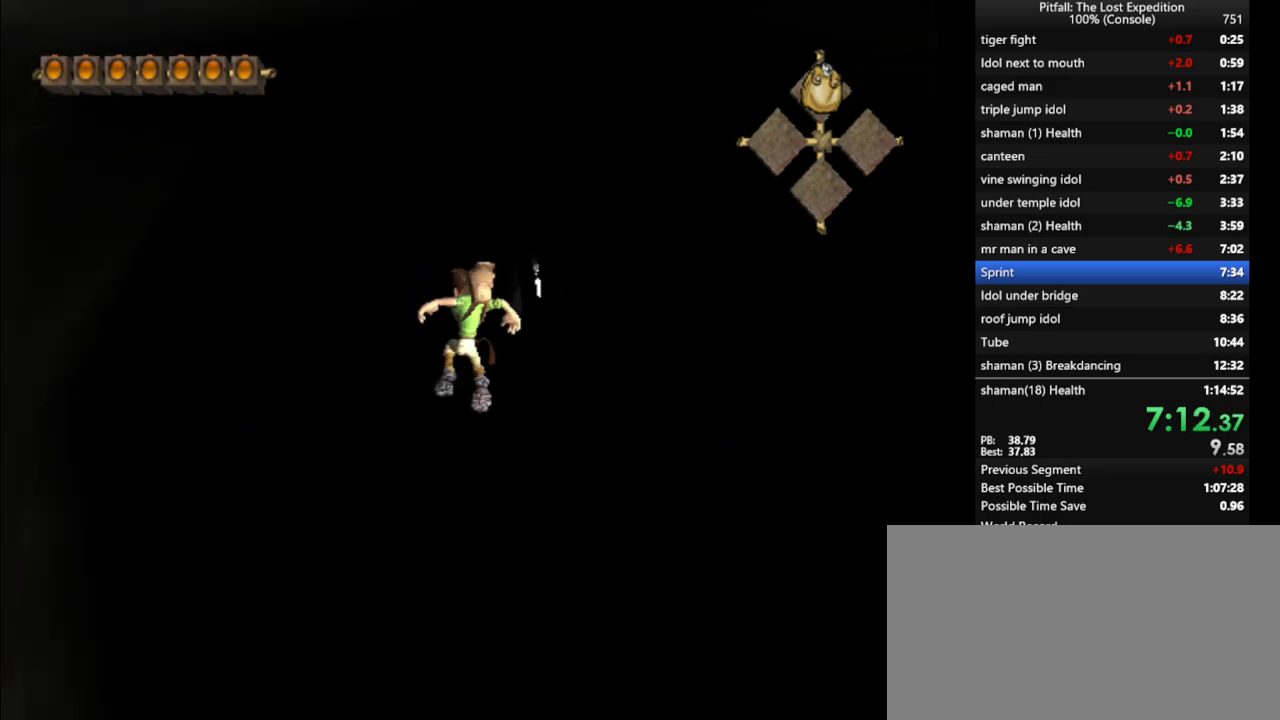
{"buttons": [], "left_stick": "up", "right_stick": "center", "events": [[67, "B", "up"], [117, "L1", "down"], [217, "L1", "up"]]}
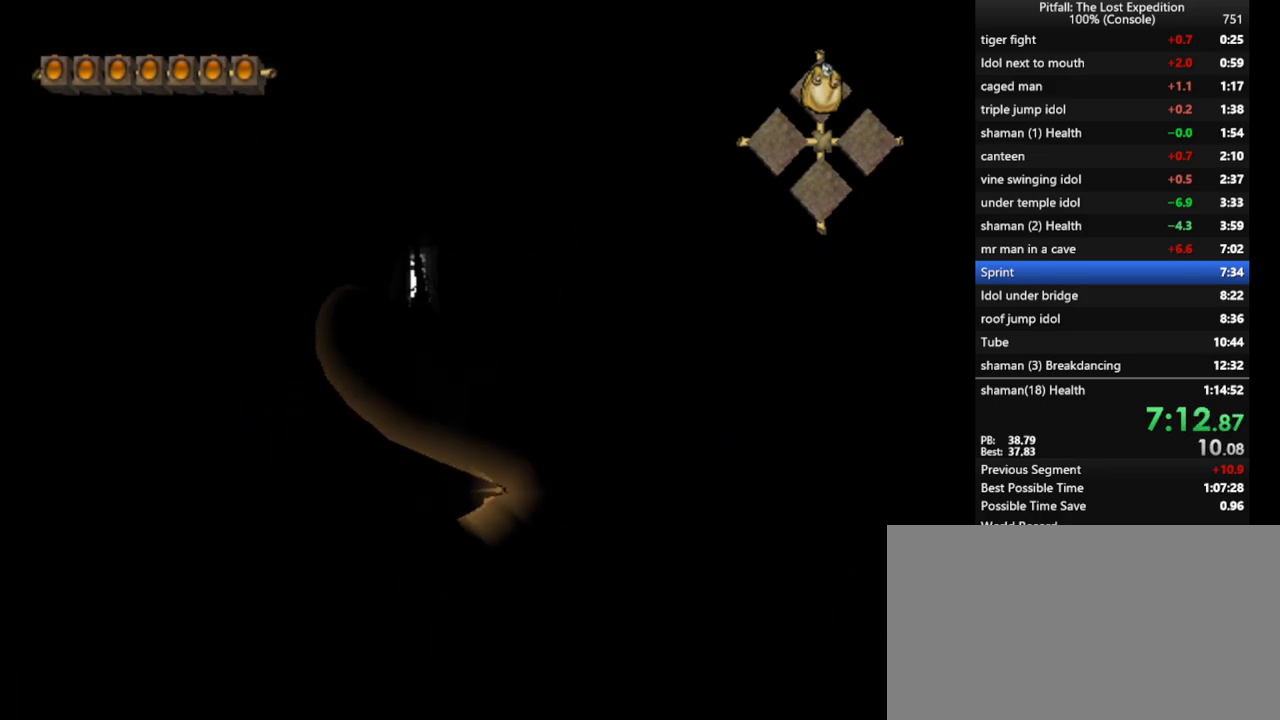
{"buttons": ["A"], "left_stick": "up", "right_stick": "center", "events": [[383, "A", "down"]]}
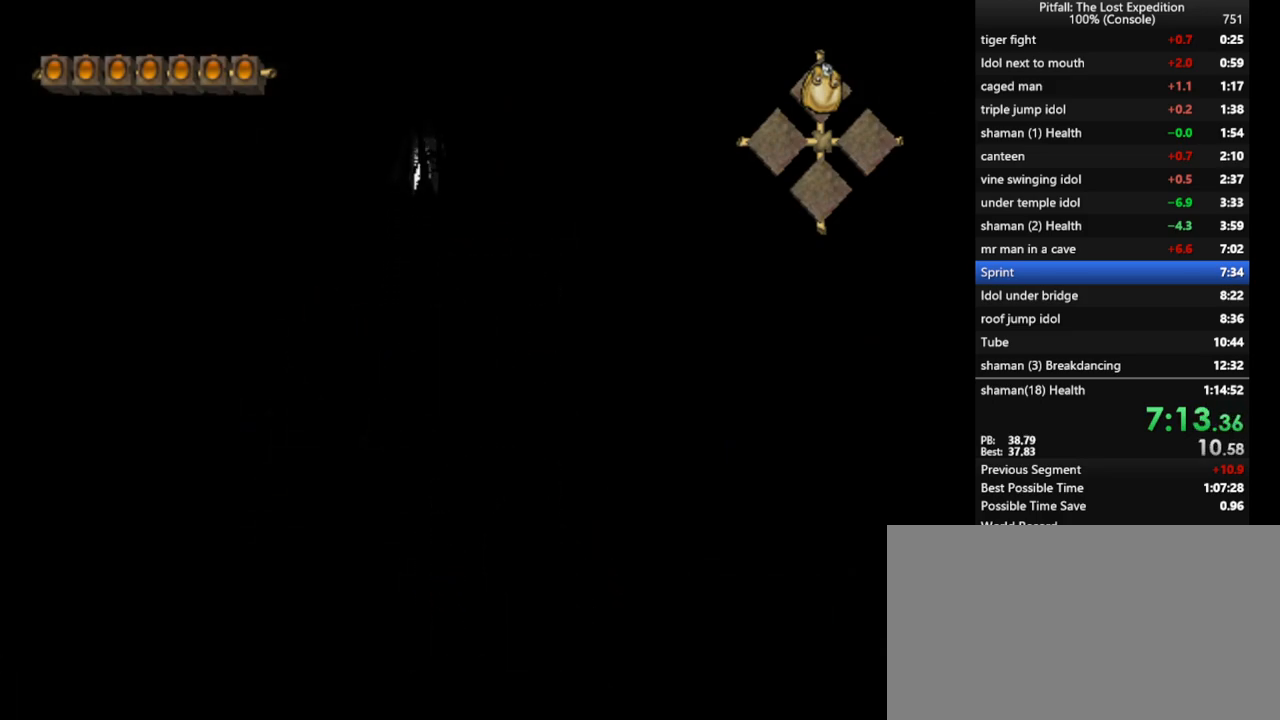
{"buttons": [], "left_stick": "up", "right_stick": "center", "events": [[67, "A", "up"], [133, "B", "down"], [217, "B", "up"], [300, "R1", "down"], [350, "R1", "up"]]}
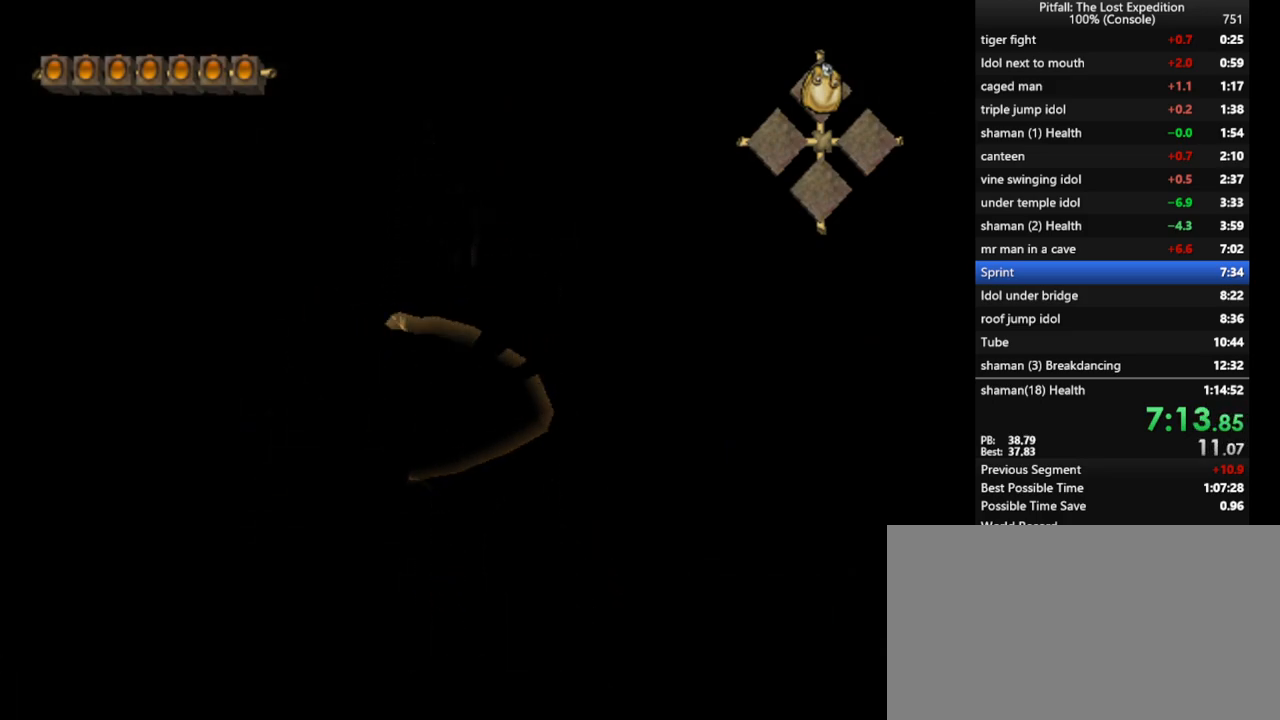
{"buttons": ["A"], "left_stick": "up", "right_stick": "center", "events": [[483, "A", "down"]]}
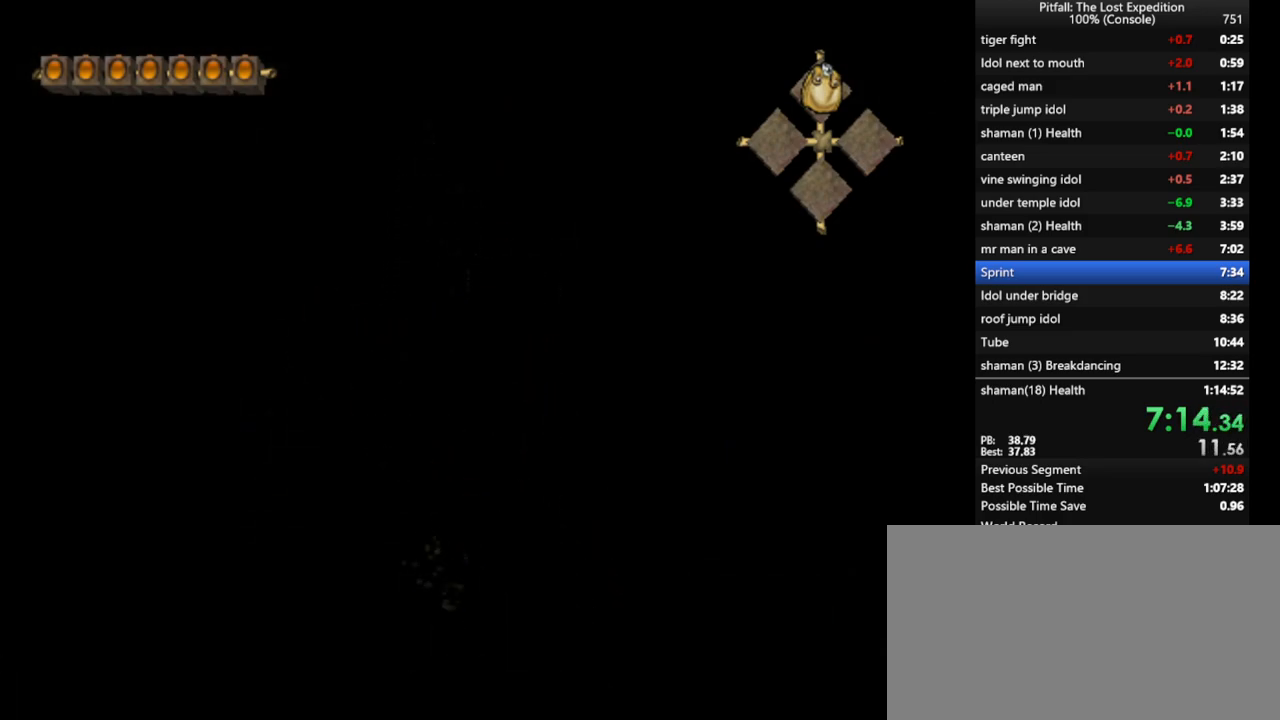
{"buttons": [], "left_stick": "up", "right_stick": "center", "events": [[100, "A", "up"], [167, "B", "down"], [217, "B", "up"], [383, "L1", "down"], [400, "L1", "up"]]}
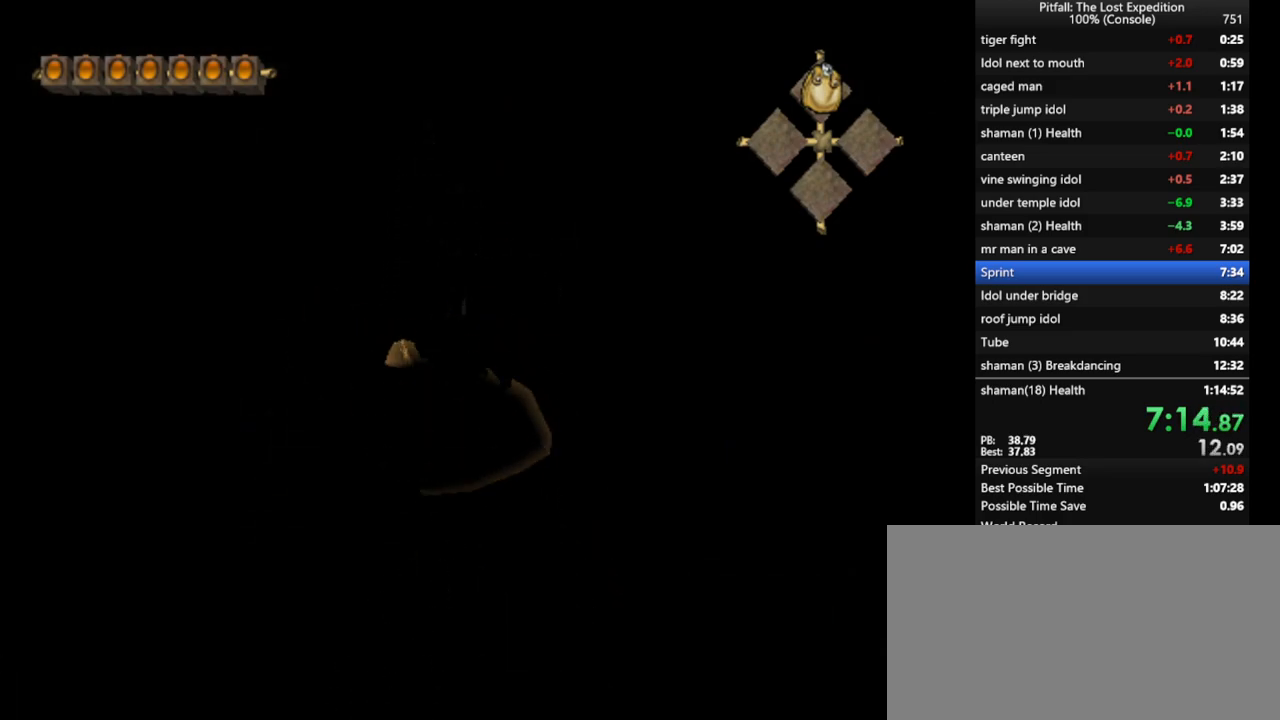
{"buttons": ["A"], "left_stick": "up", "right_stick": "center", "events": [[433, "A", "down"]]}
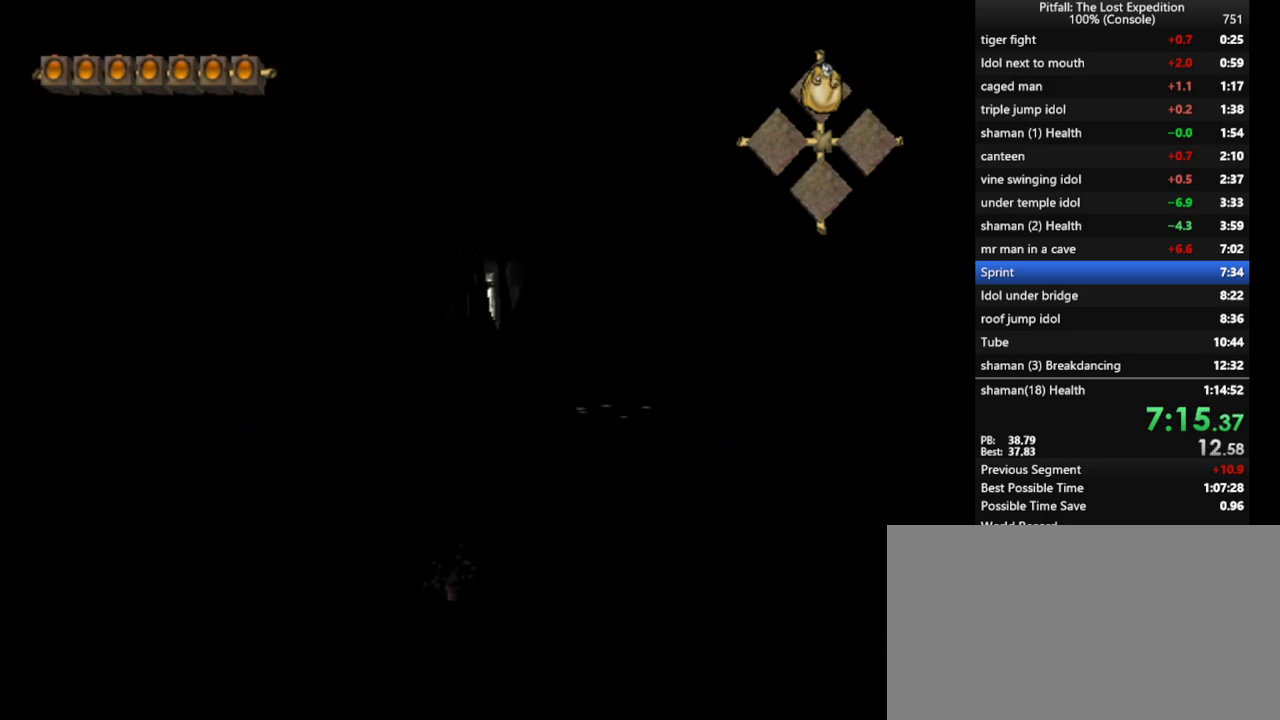
{"buttons": [], "left_stick": "up", "right_stick": "center", "events": [[17, "A", "up"], [67, "B", "down"], [117, "B", "up"]]}
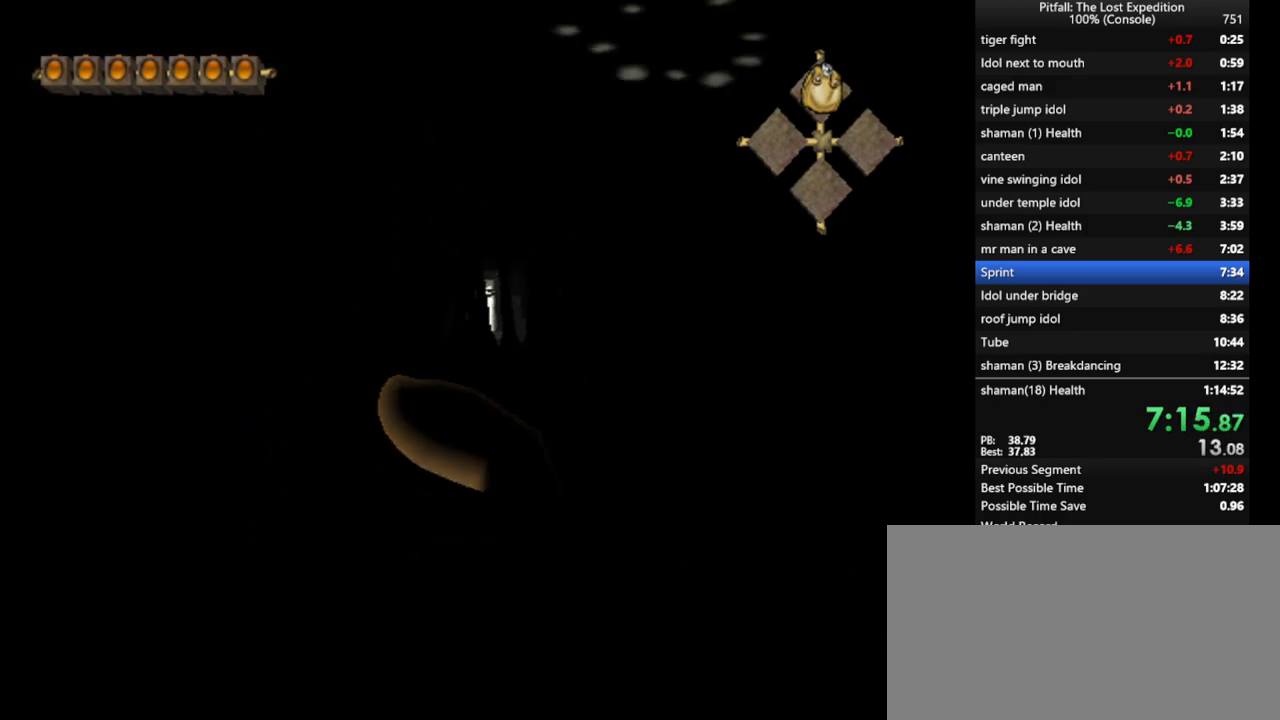
{"buttons": ["B"], "left_stick": "up", "right_stick": "center", "events": [[333, "A", "down"], [417, "A", "up"], [467, "B", "down"]]}
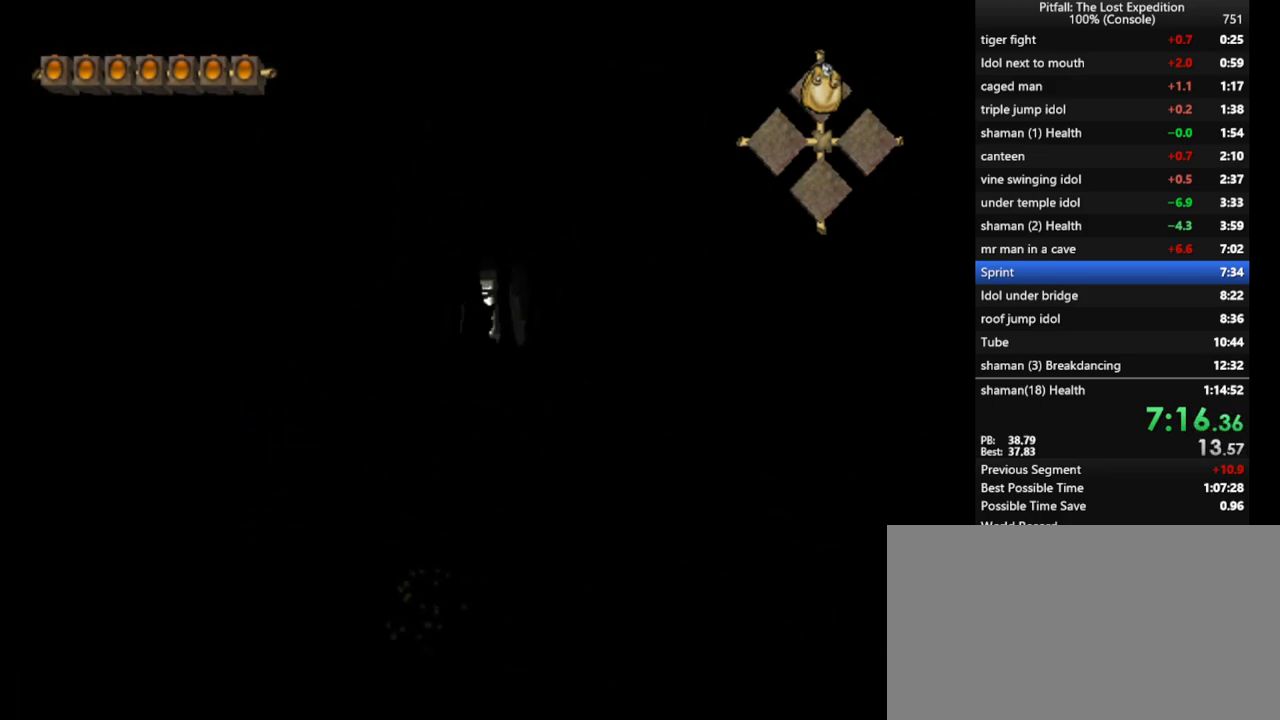
{"buttons": [], "left_stick": "up", "right_stick": "center", "events": [[17, "B", "up"], [267, "L1", "down"], [317, "L1", "up"]]}
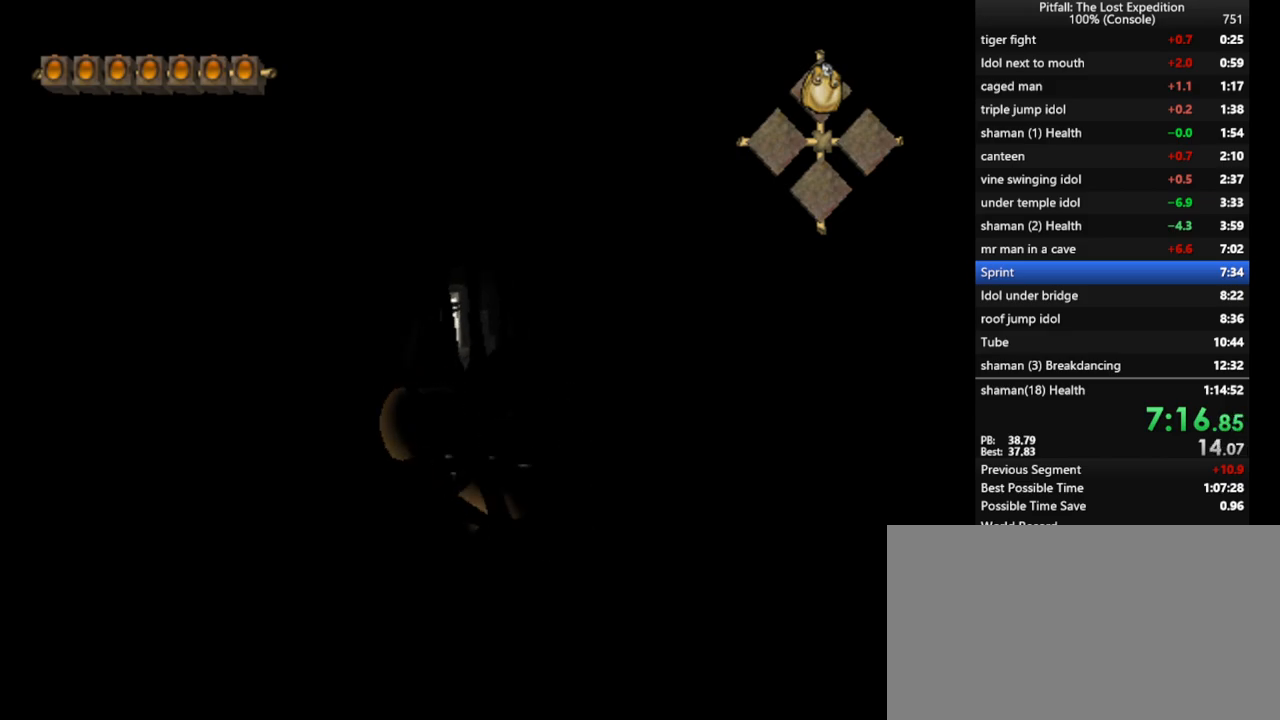
{"buttons": [], "left_stick": "up", "right_stick": "center", "events": [[283, "B", "down"], [383, "B", "up"]]}
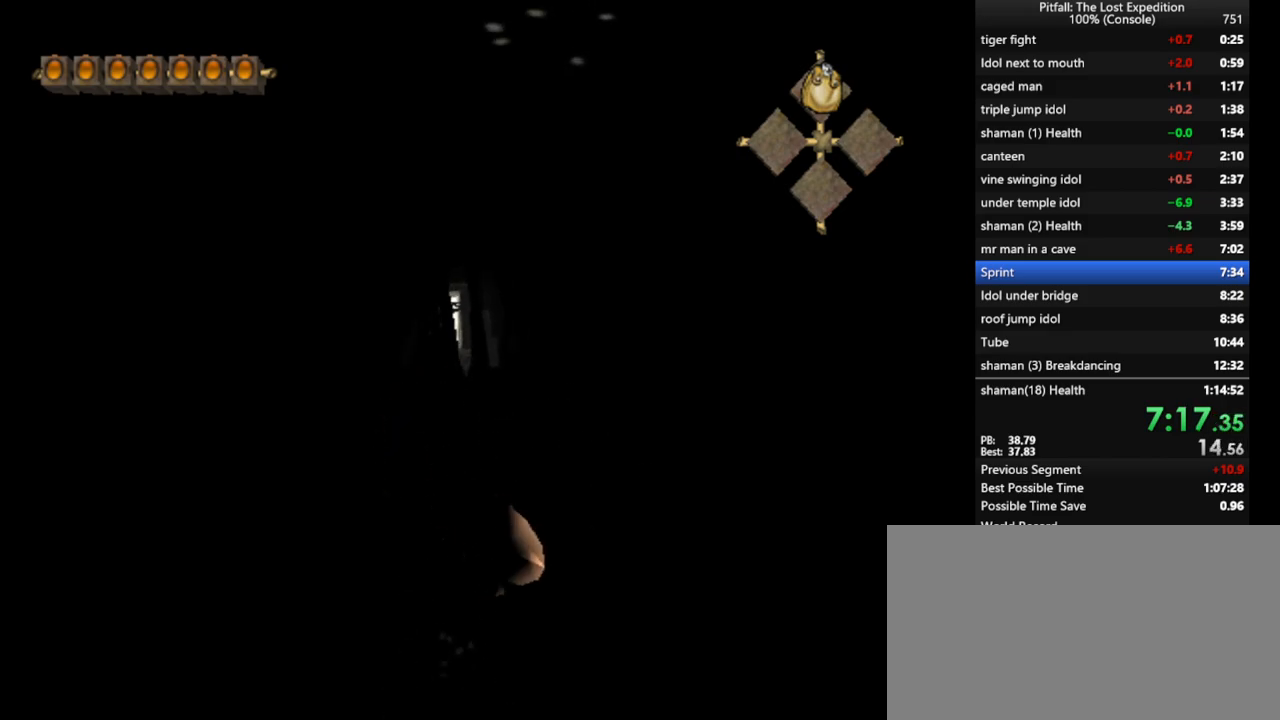
{"buttons": ["B"], "left_stick": "up", "right_stick": "center", "events": [[133, "B", "down"], [200, "B", "up"], [433, "B", "down"]]}
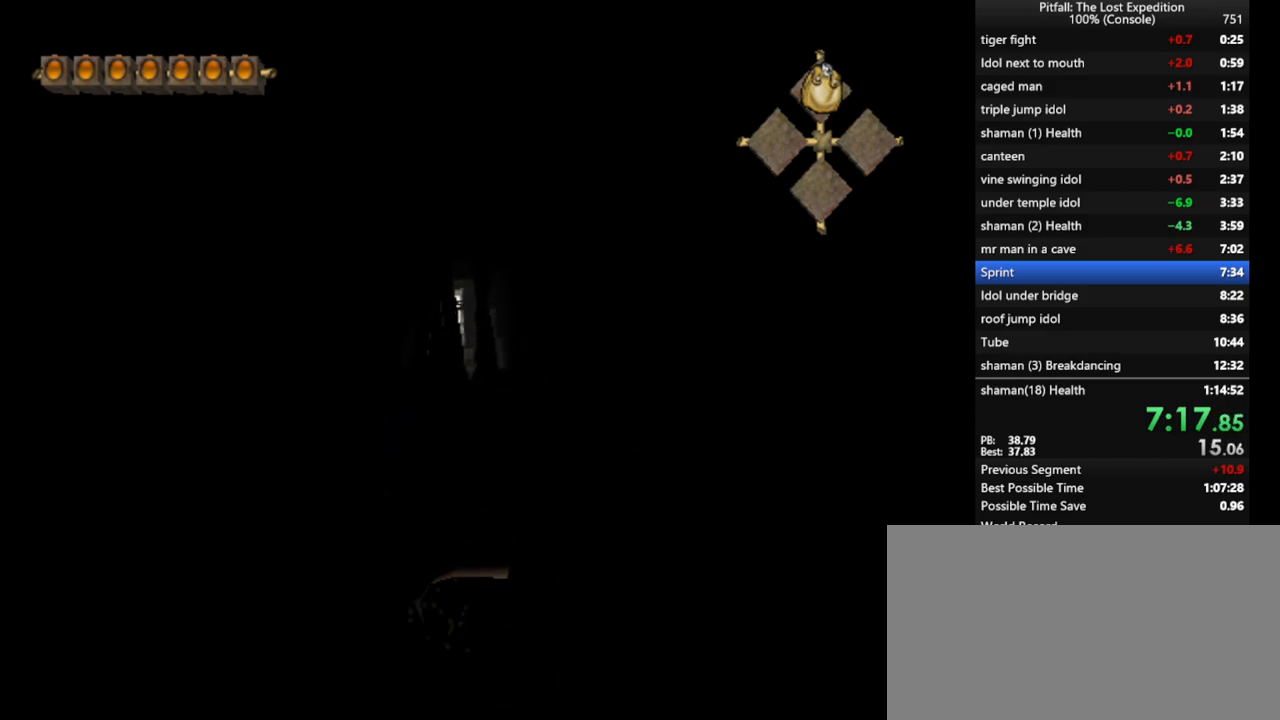
{"buttons": [], "left_stick": "up", "right_stick": "center", "events": [[33, "B", "up"]]}
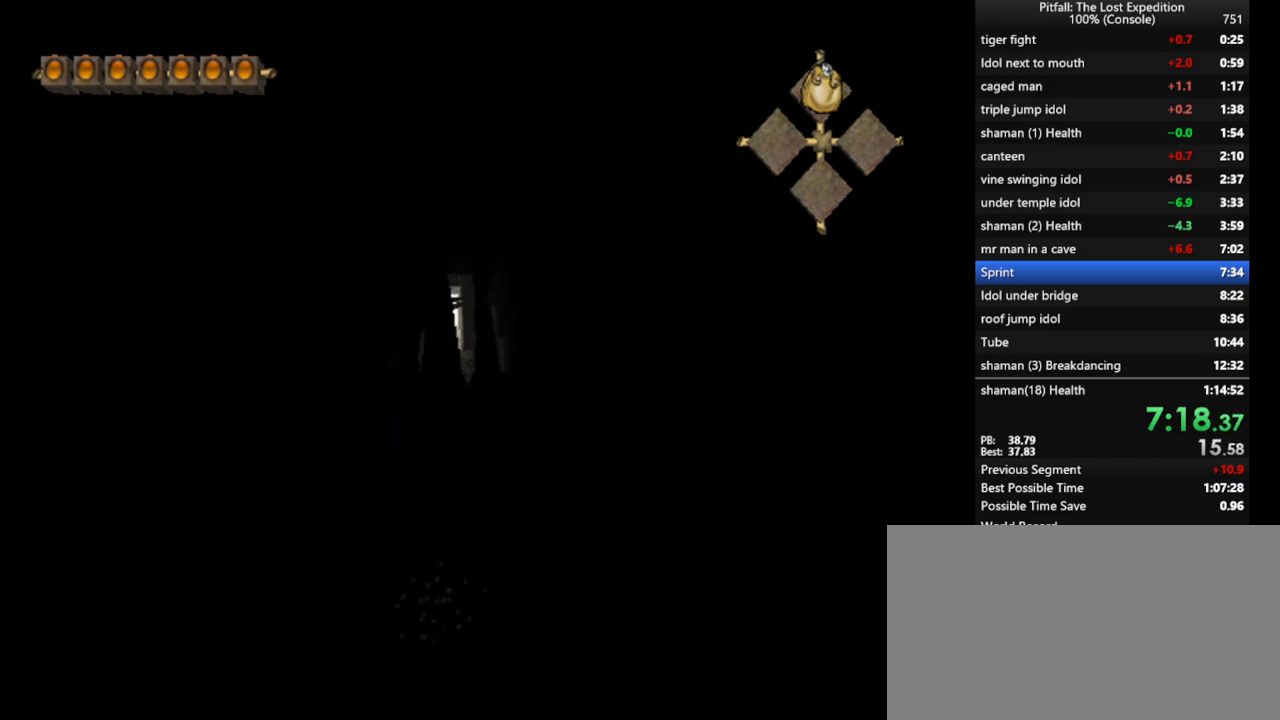
{"buttons": [], "left_stick": "up", "right_stick": "center", "events": [[117, "A", "down"], [467, "A", "up"]]}
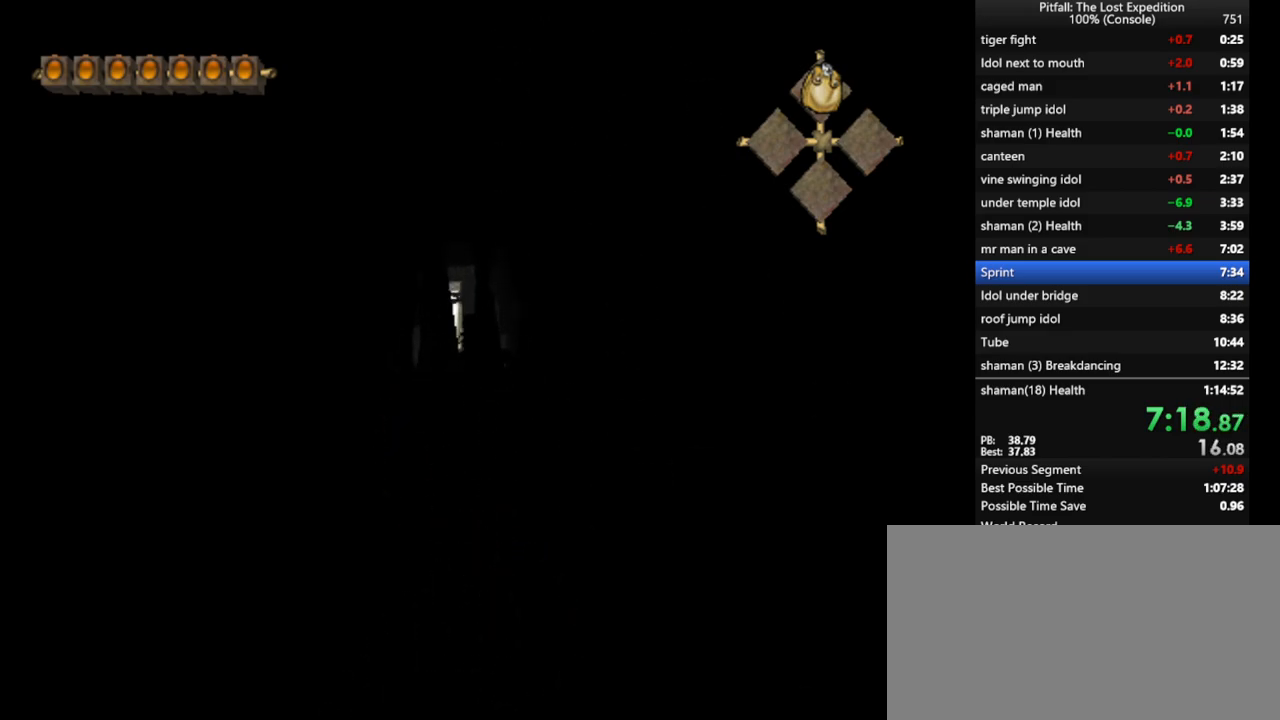
{"buttons": [], "left_stick": "up", "right_stick": "center", "events": [[100, "B", "down"], [183, "B", "up"]]}
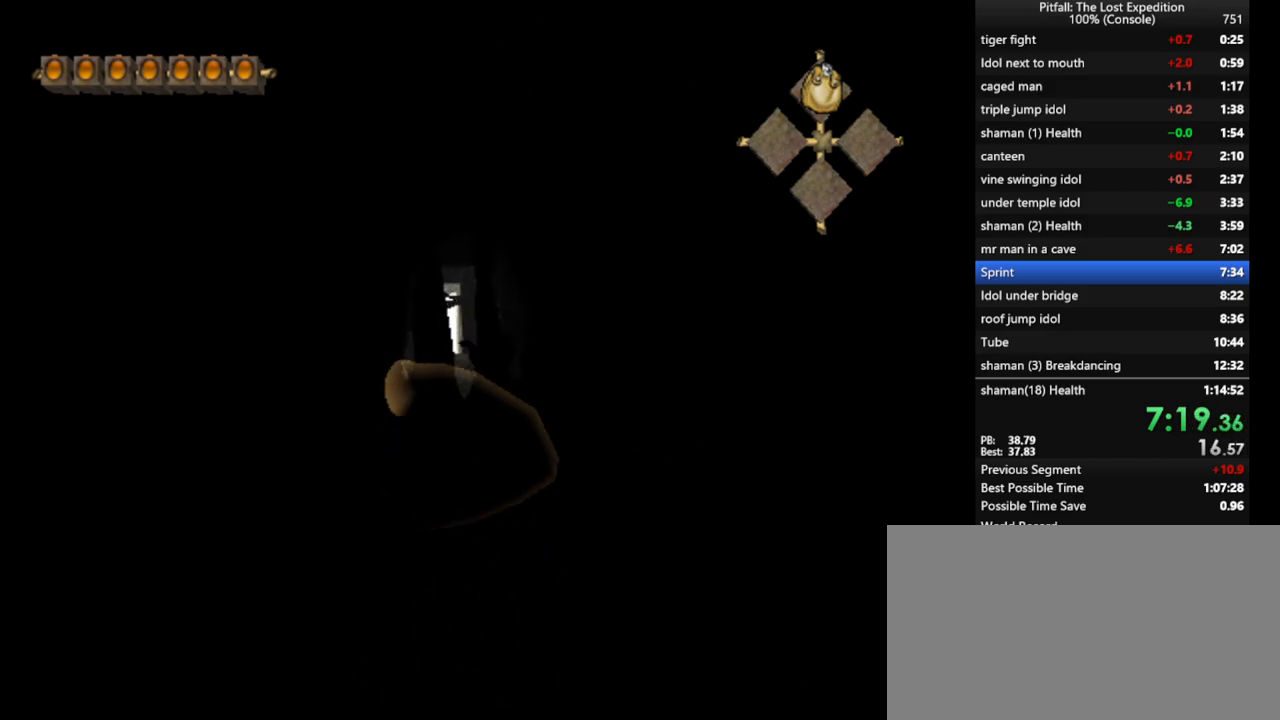
{"buttons": ["A"], "left_stick": "up", "right_stick": "center", "events": [[500, "A", "down"]]}
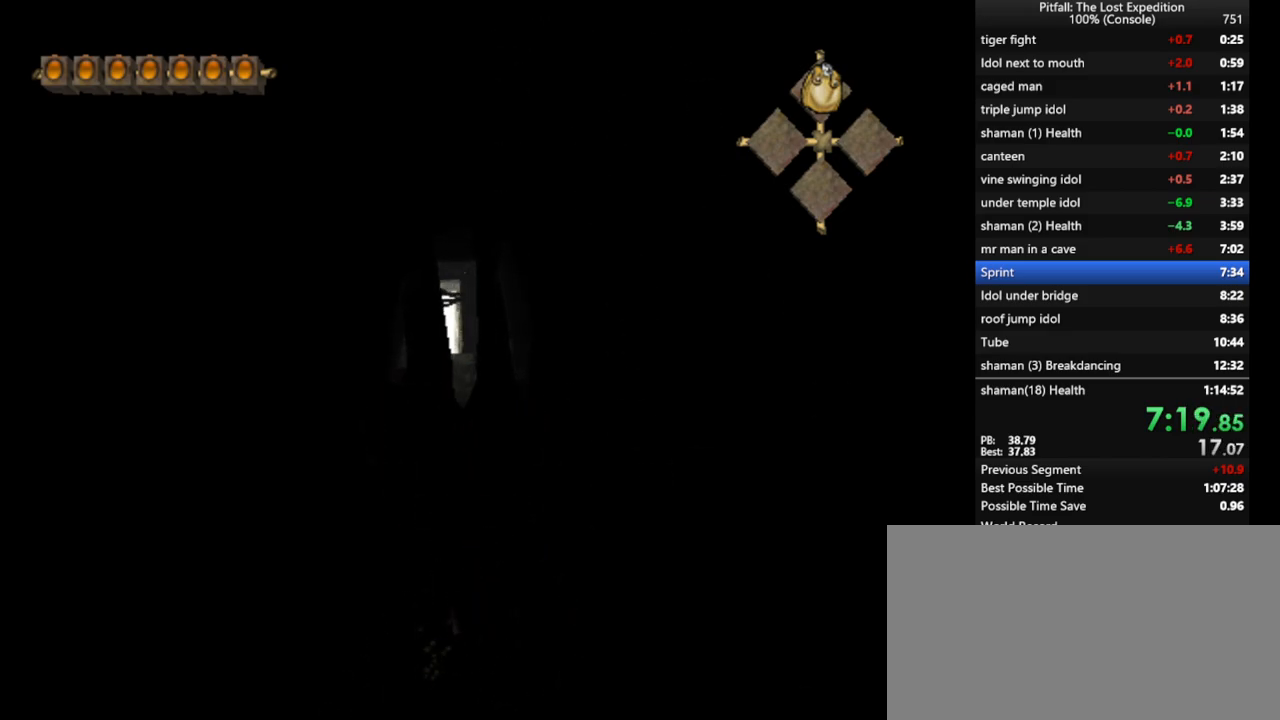
{"buttons": [], "left_stick": "up", "right_stick": "center", "events": [[250, "A", "up"], [367, "B", "down"], [417, "B", "up"]]}
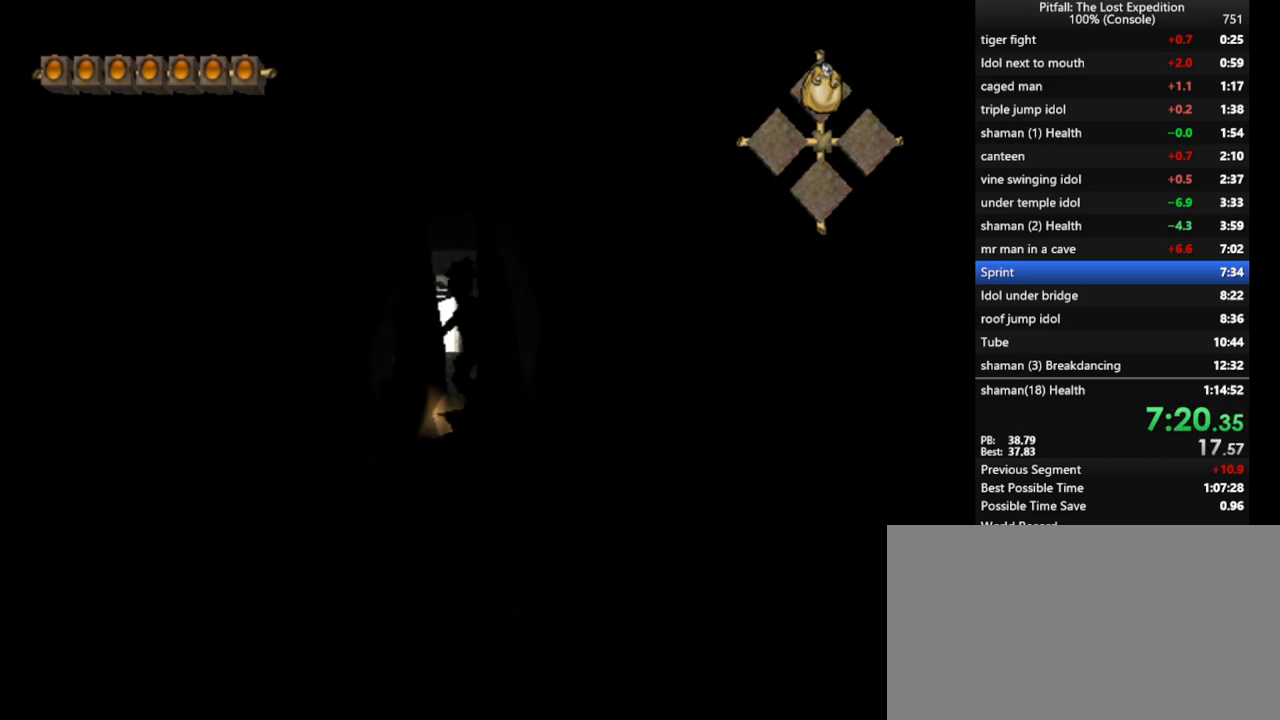
{"buttons": [], "left_stick": "up", "right_stick": "center", "events": []}
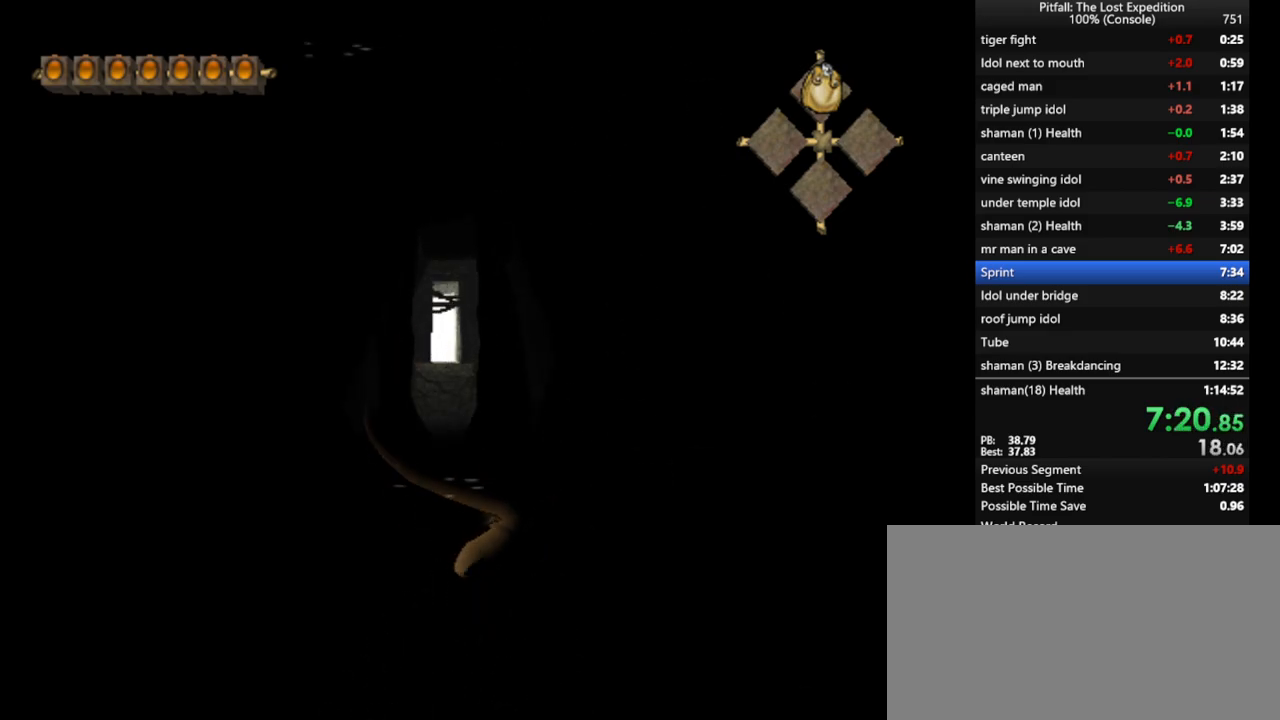
{"buttons": ["B"], "left_stick": "up", "right_stick": "center", "events": [[200, "A", "down"], [367, "A", "up"], [450, "B", "down"]]}